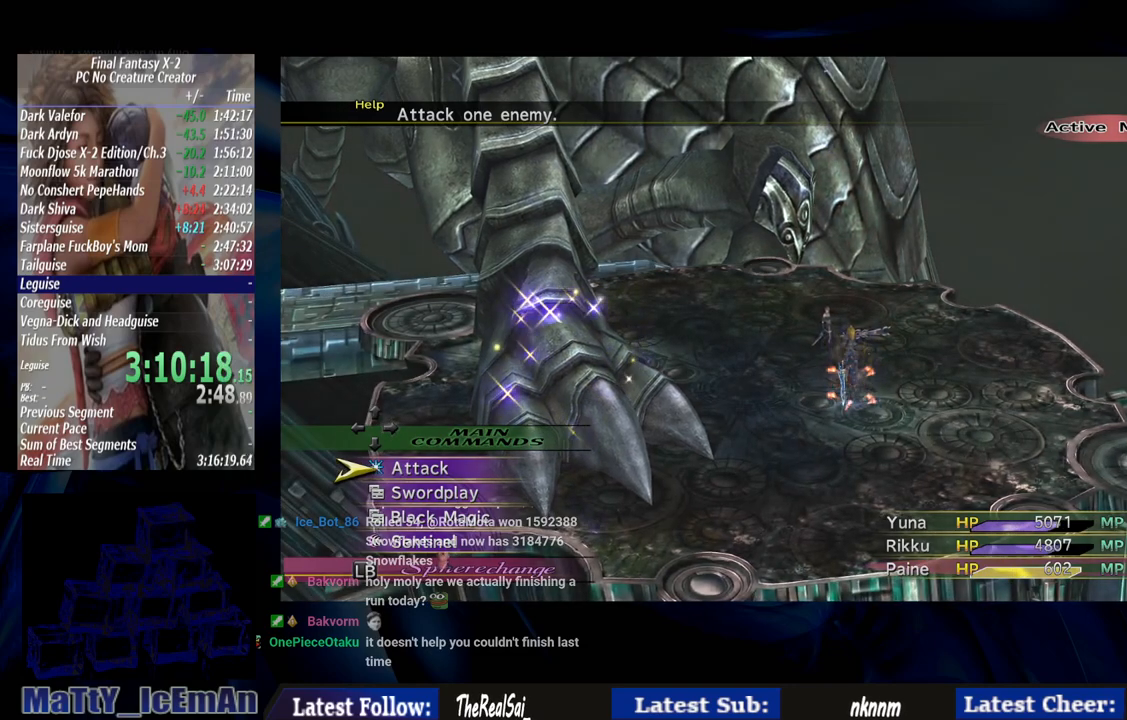
Gameplay with a controller (PlayStation layout); each line is a JSON object with the inputs held at the frame after it. "events" lists button and stick changes between this image and that frame as [ms after this image, input, new state], when the widget could be followed in between. Not read: L2 L3 R3.
{"buttons": ["DPAD_DOWN"], "left_stick": "center", "right_stick": "center", "events": [[400, "DPAD_DOWN", "down"]]}
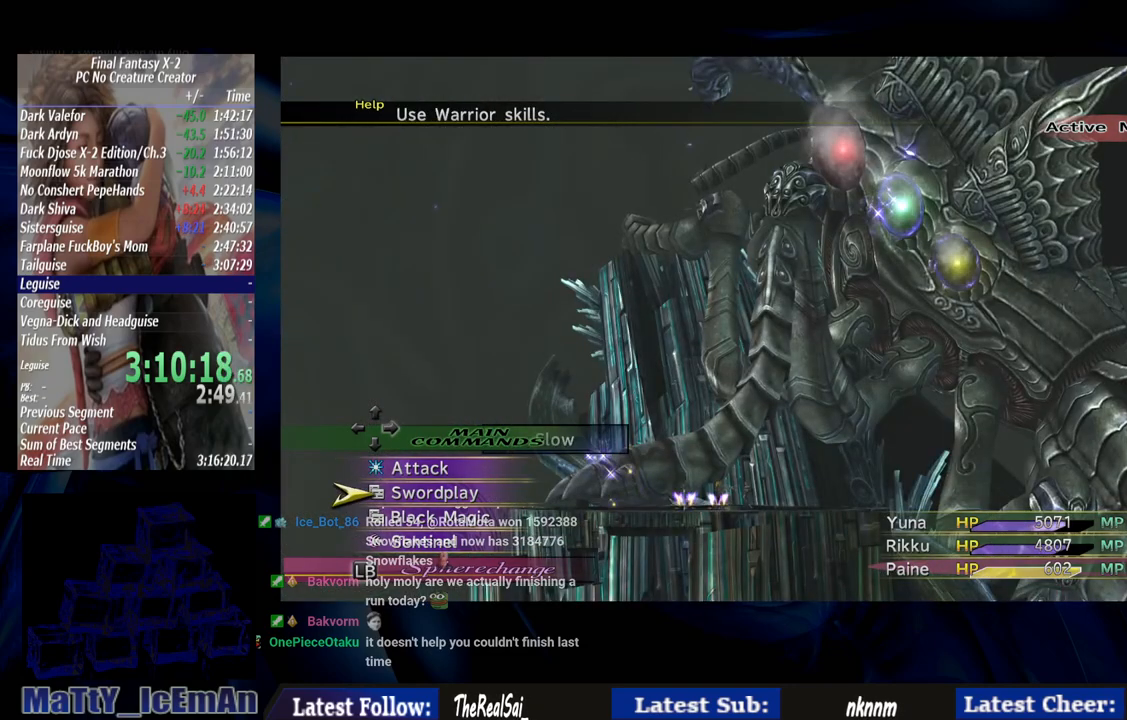
{"buttons": [], "left_stick": "center", "right_stick": "center", "events": [[33, "DPAD_DOWN", "up"], [133, "DPAD_DOWN", "down"], [167, "DPAD_DOWN", "up"]]}
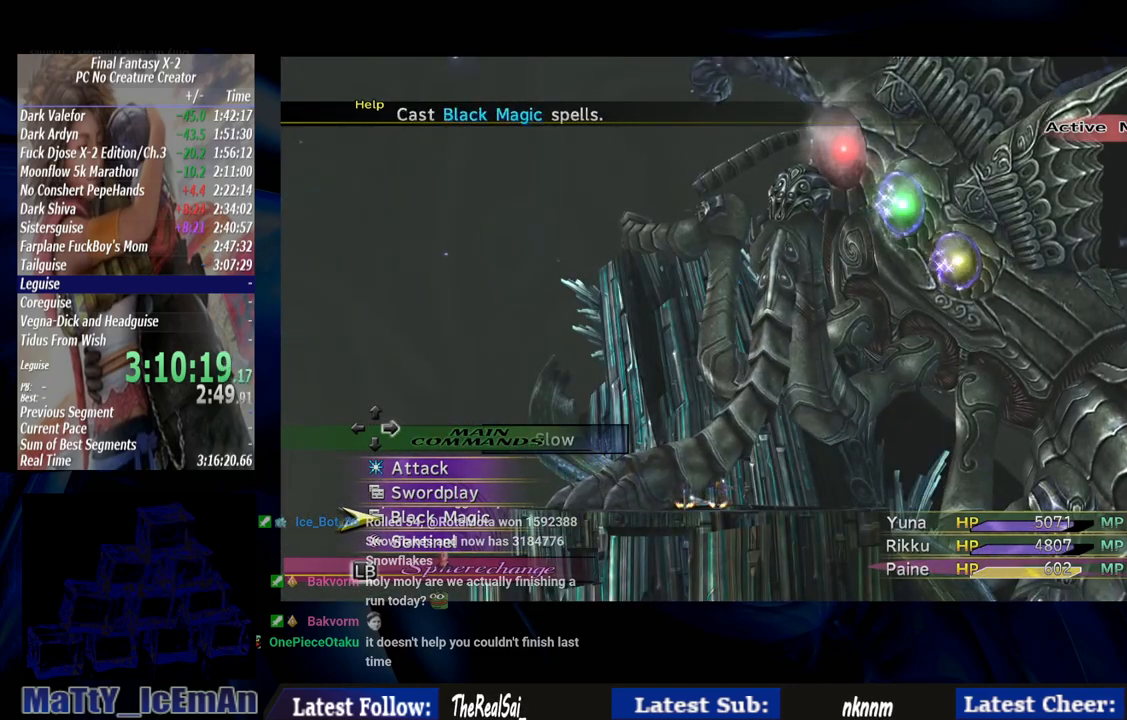
{"buttons": ["DPAD_UP"], "left_stick": "center", "right_stick": "center", "events": [[200, "DPAD_UP", "down"], [333, "DPAD_UP", "up"], [400, "DPAD_UP", "down"]]}
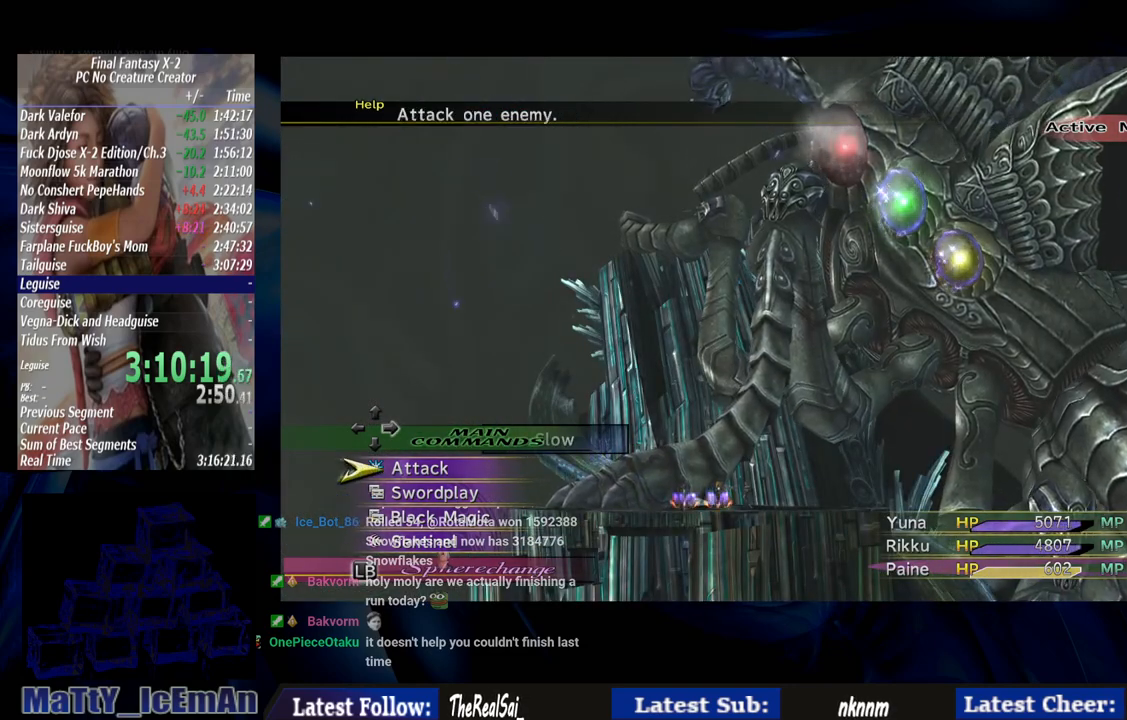
{"buttons": [], "left_stick": "center", "right_stick": "center", "events": [[33, "DPAD_UP", "up"]]}
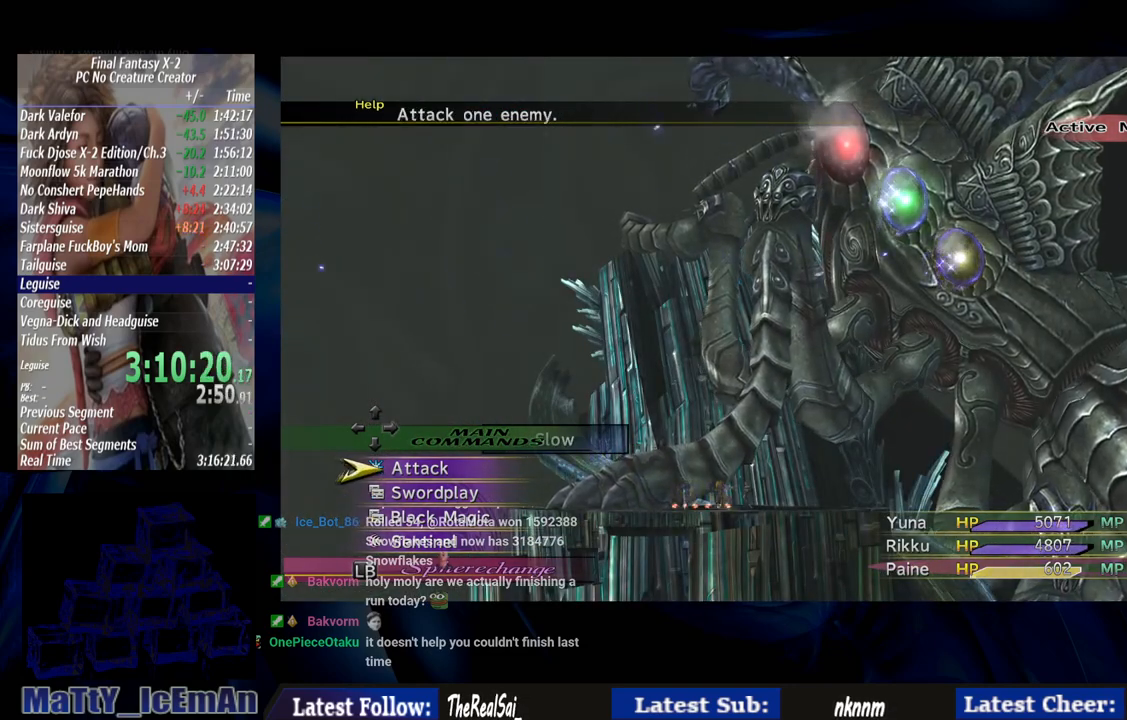
{"buttons": [], "left_stick": "center", "right_stick": "center", "events": []}
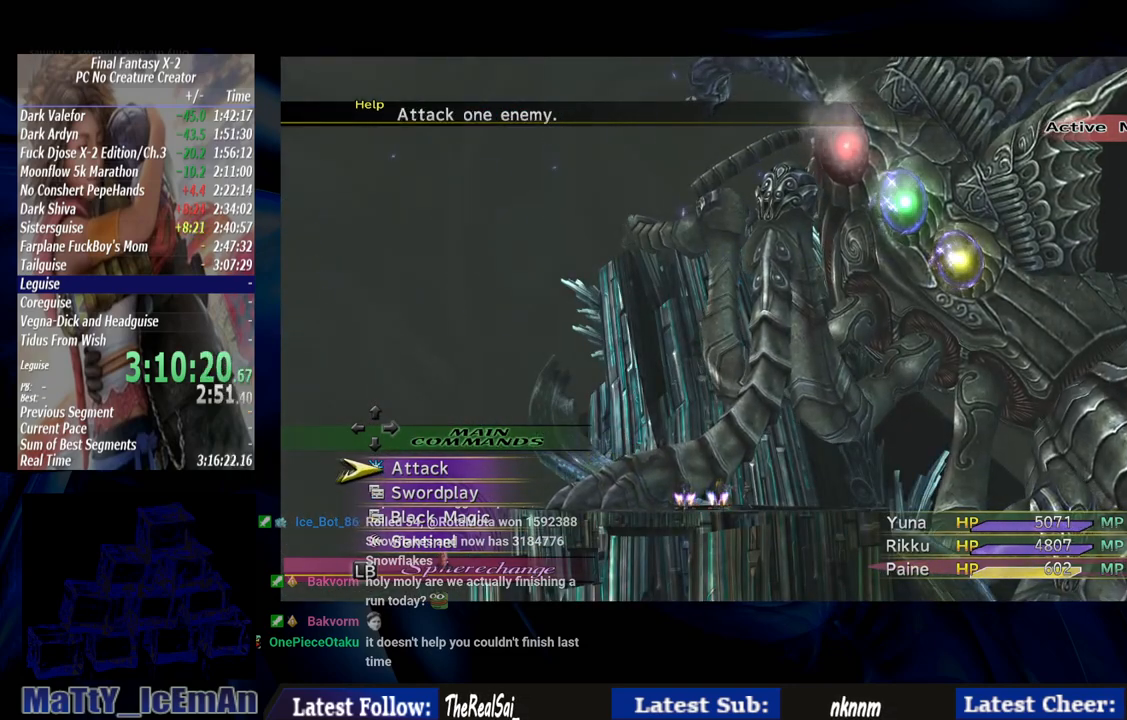
{"buttons": [], "left_stick": "center", "right_stick": "center", "events": [[233, "CROSS", "down"], [367, "CROSS", "up"]]}